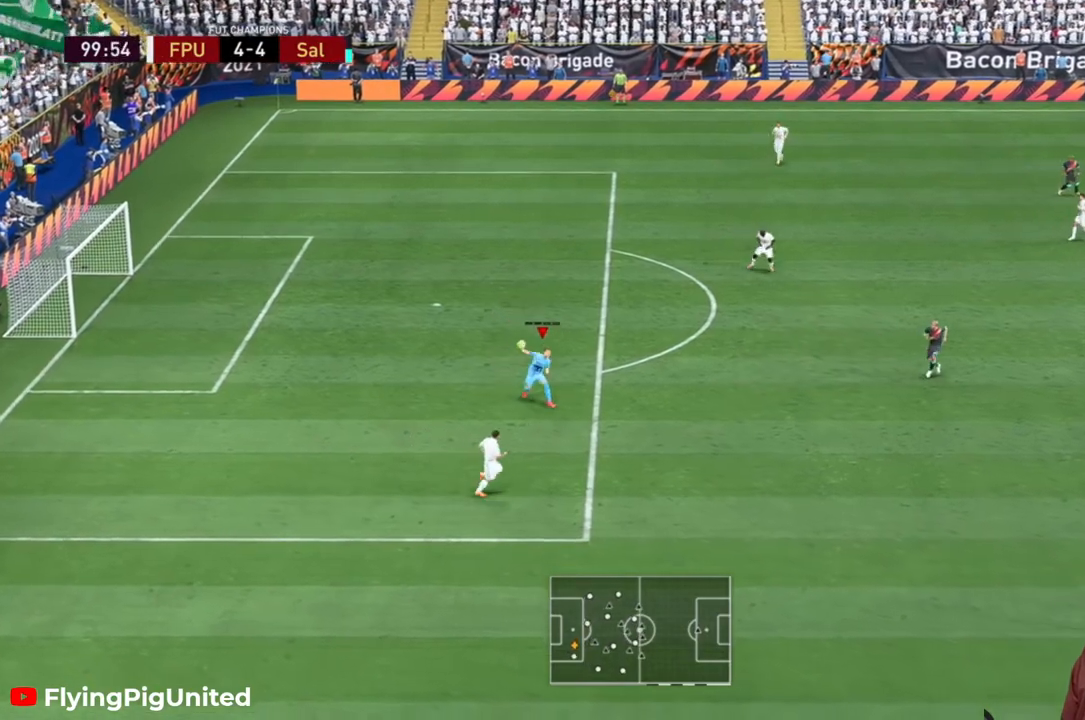
Gameplay with a controller (Xbox layout); each line is a JSON object with the inputs held at the frame after it. "events" lists button and stick changes between this image and that frame as [ms after this image, input, new state], when the widget could be followed in between. Not read: L3 R2 R3.
{"buttons": [], "left_stick": "down-right", "right_stick": "center", "events": []}
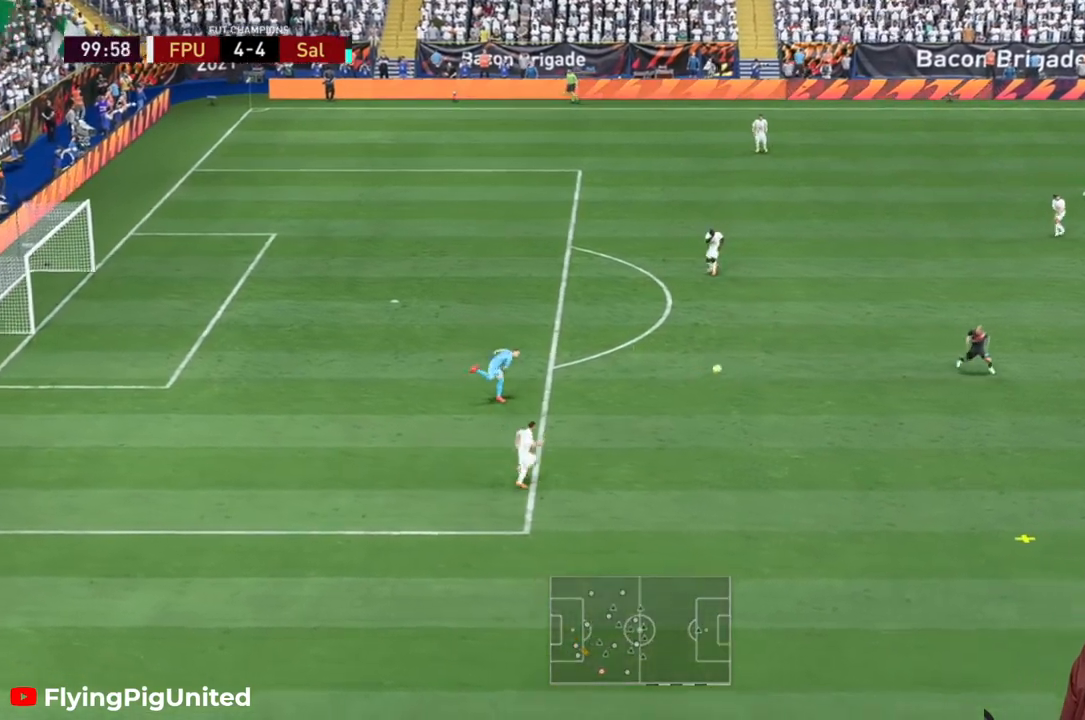
{"buttons": [], "left_stick": "down-right", "right_stick": "center", "events": []}
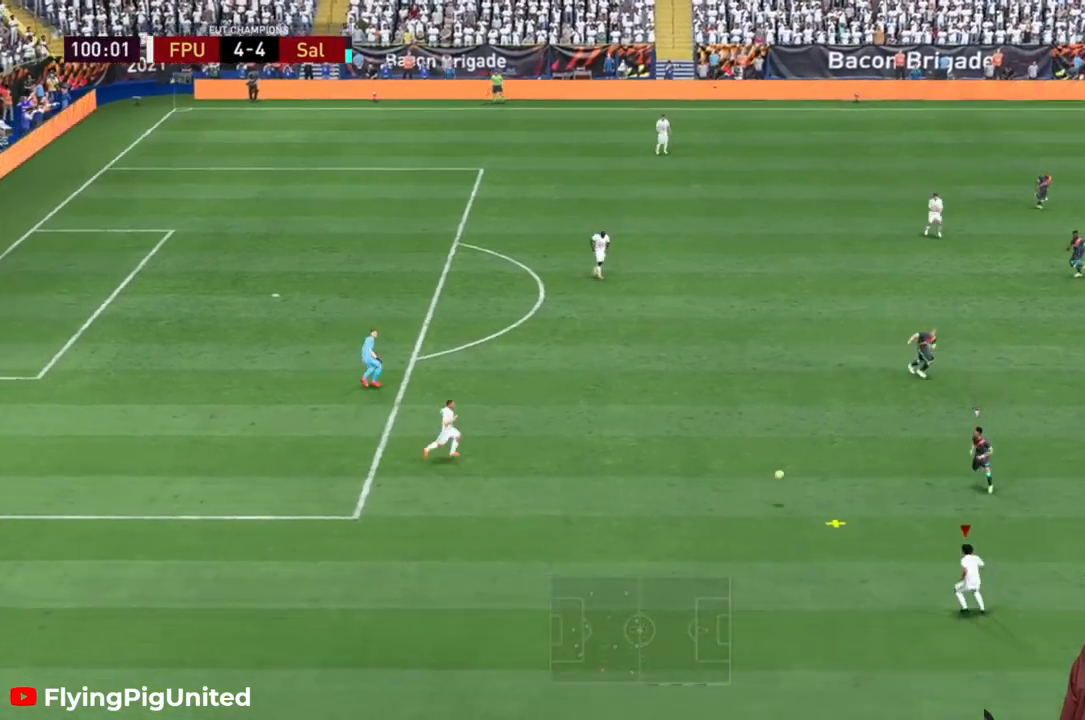
{"buttons": [], "left_stick": "down-left", "right_stick": "center", "events": [[333, "left_stick", "down-left"]]}
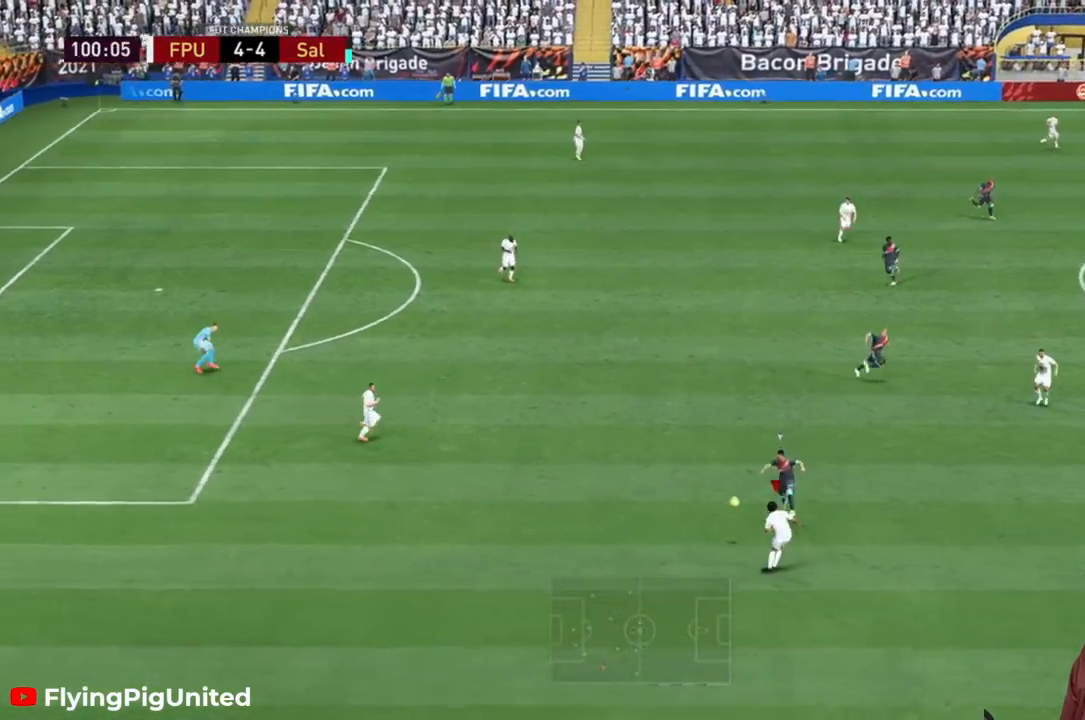
{"buttons": [], "left_stick": "down-right", "right_stick": "center", "events": [[400, "left_stick", "down-right"]]}
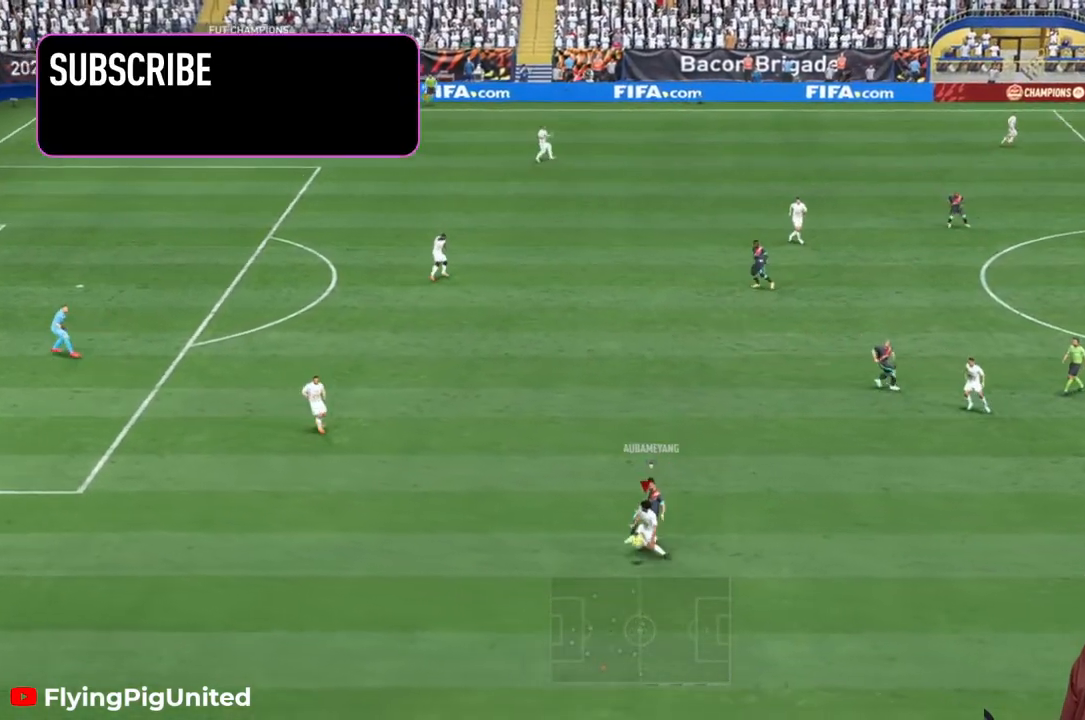
{"buttons": [], "left_stick": "down-right", "right_stick": "center", "events": []}
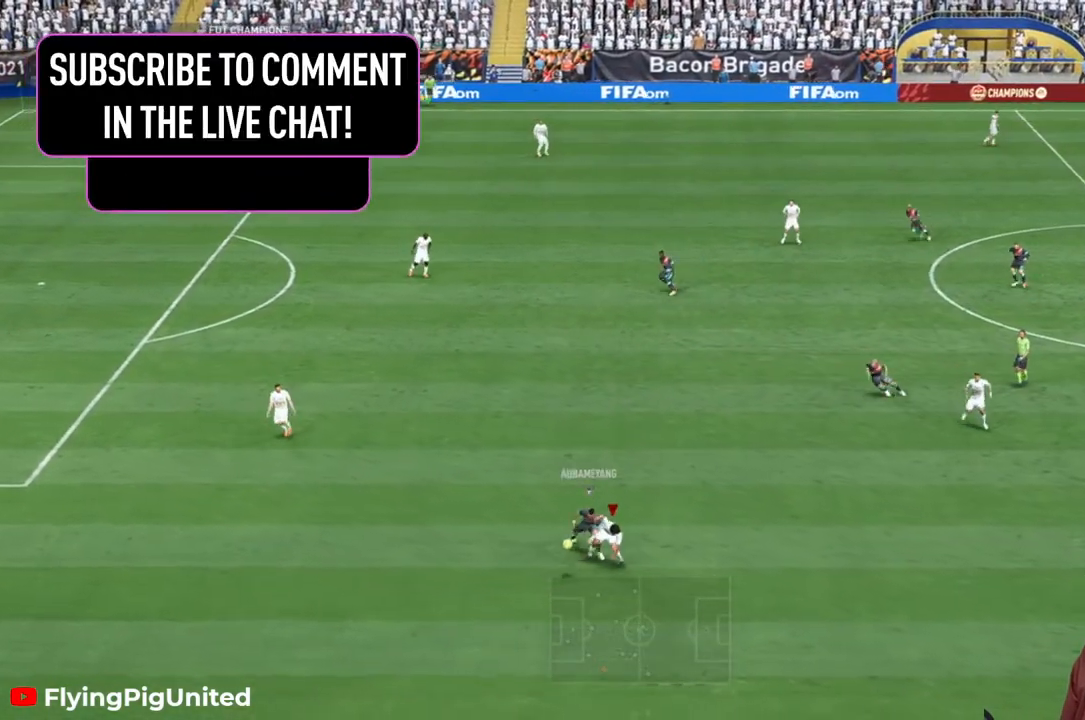
{"buttons": [], "left_stick": "down-left", "right_stick": "center", "events": [[83, "left_stick", "right"], [350, "left_stick", "down-left"]]}
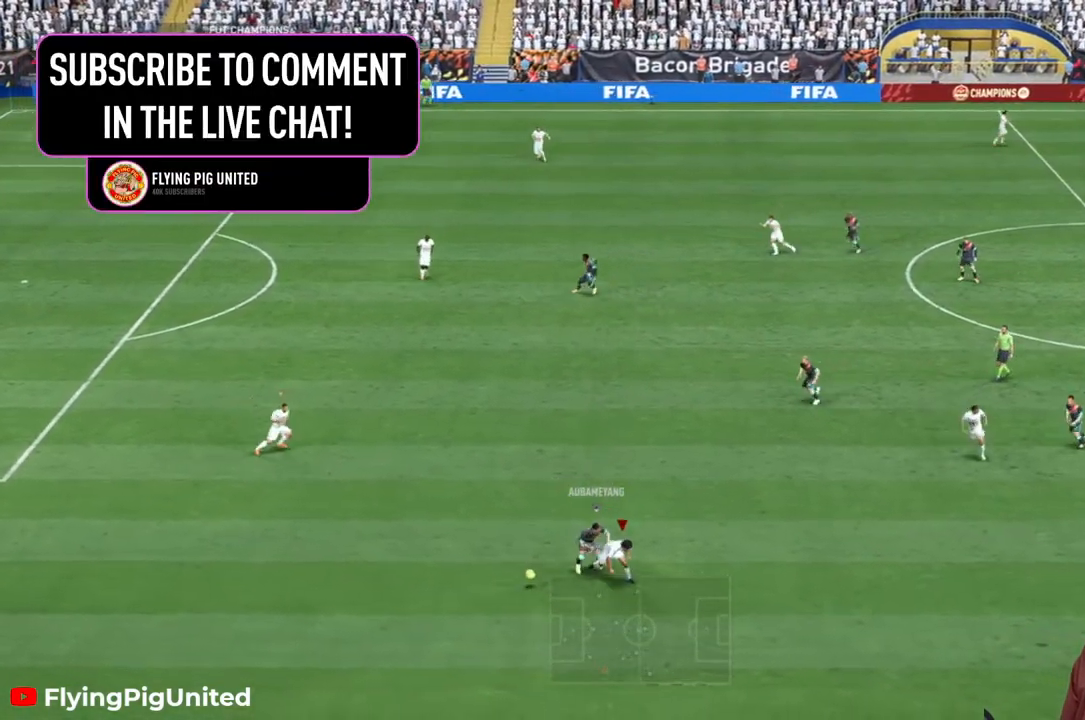
{"buttons": [], "left_stick": "up-left", "right_stick": "center", "events": [[150, "A", "down"], [150, "left_stick", "up-left"], [283, "A", "up"]]}
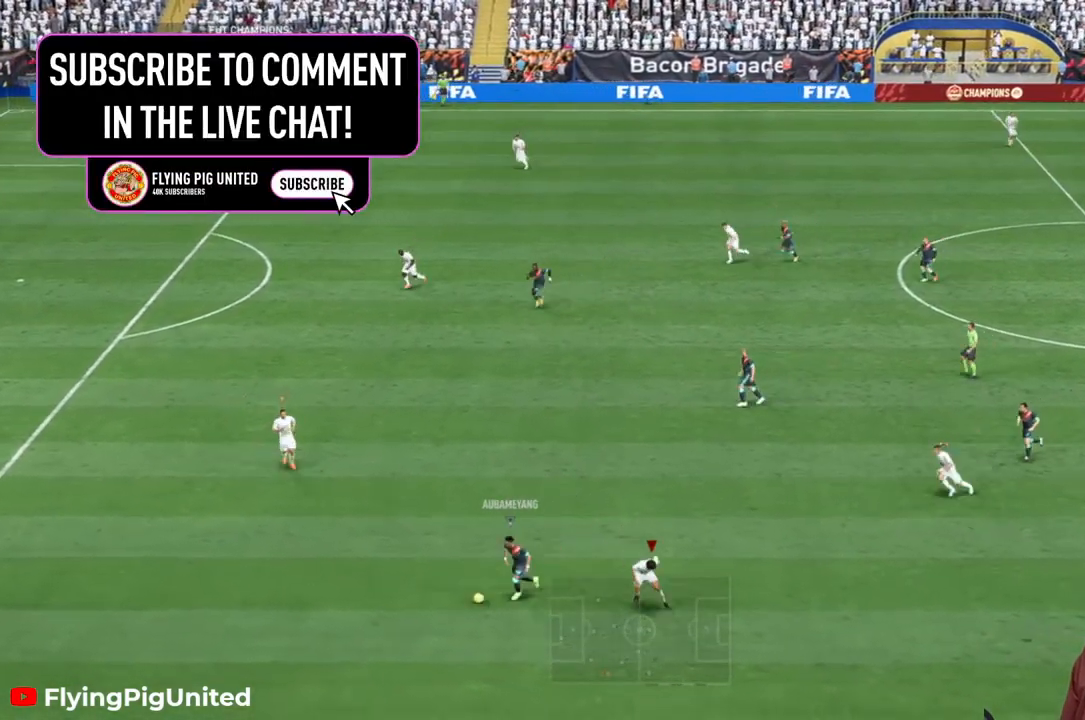
{"buttons": [], "left_stick": "down-left", "right_stick": "center", "events": [[50, "left_stick", "down-left"], [183, "left_stick", "down"], [500, "left_stick", "down-left"]]}
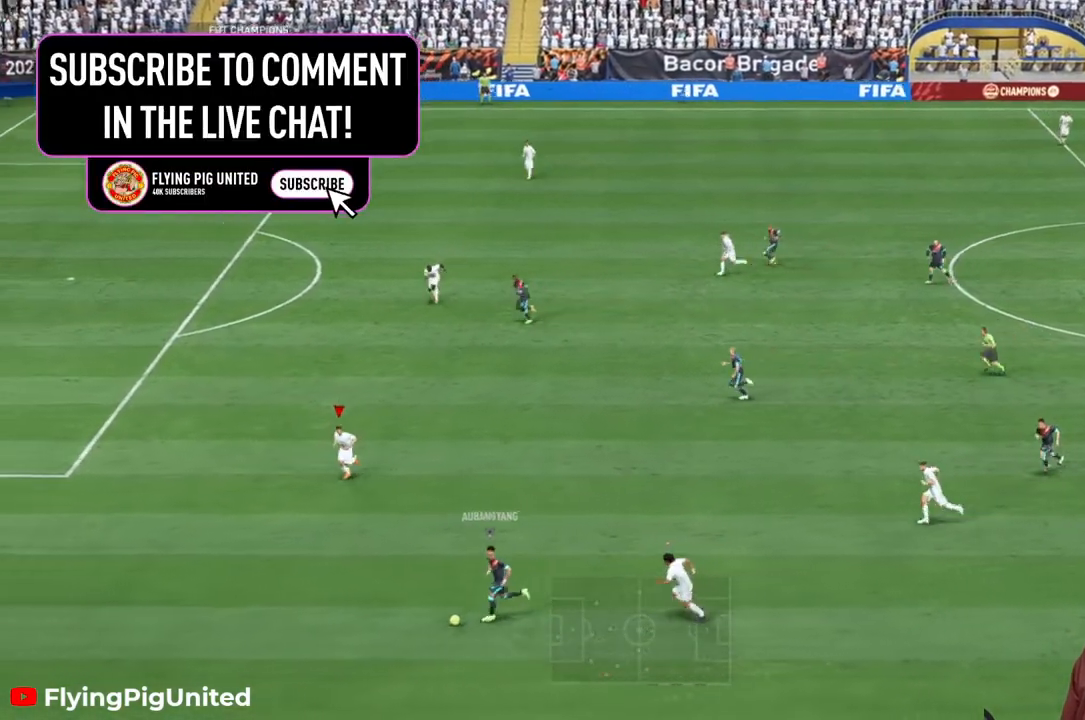
{"buttons": [], "left_stick": "down-left", "right_stick": "center", "events": []}
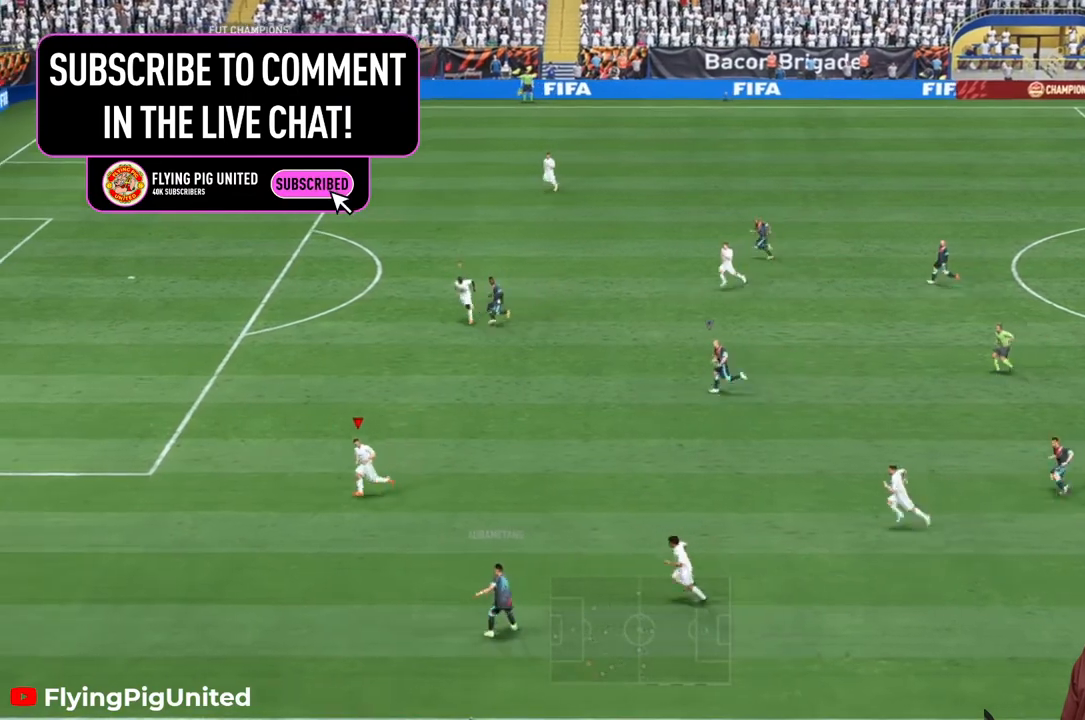
{"buttons": [], "left_stick": "down-right", "right_stick": "center", "events": [[33, "left_stick", "left"], [300, "left_stick", "up-left"], [433, "left_stick", "center"], [483, "left_stick", "down-right"]]}
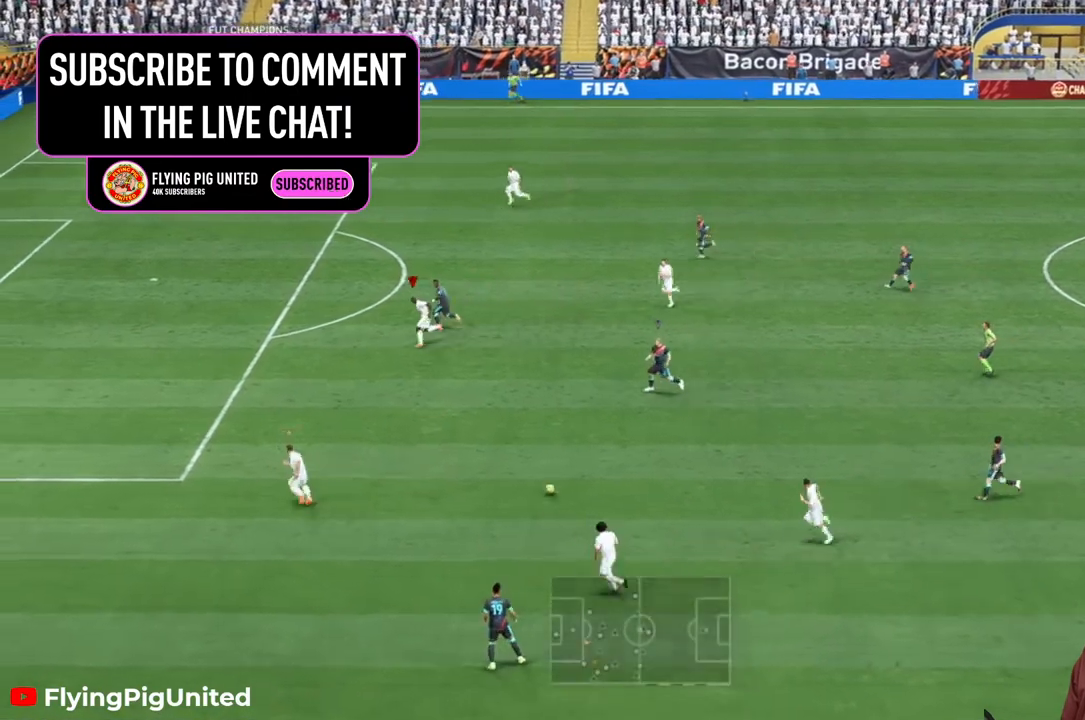
{"buttons": [], "left_stick": "left", "right_stick": "center", "events": [[67, "left_stick", "down"], [267, "left_stick", "down-left"], [433, "left_stick", "left"]]}
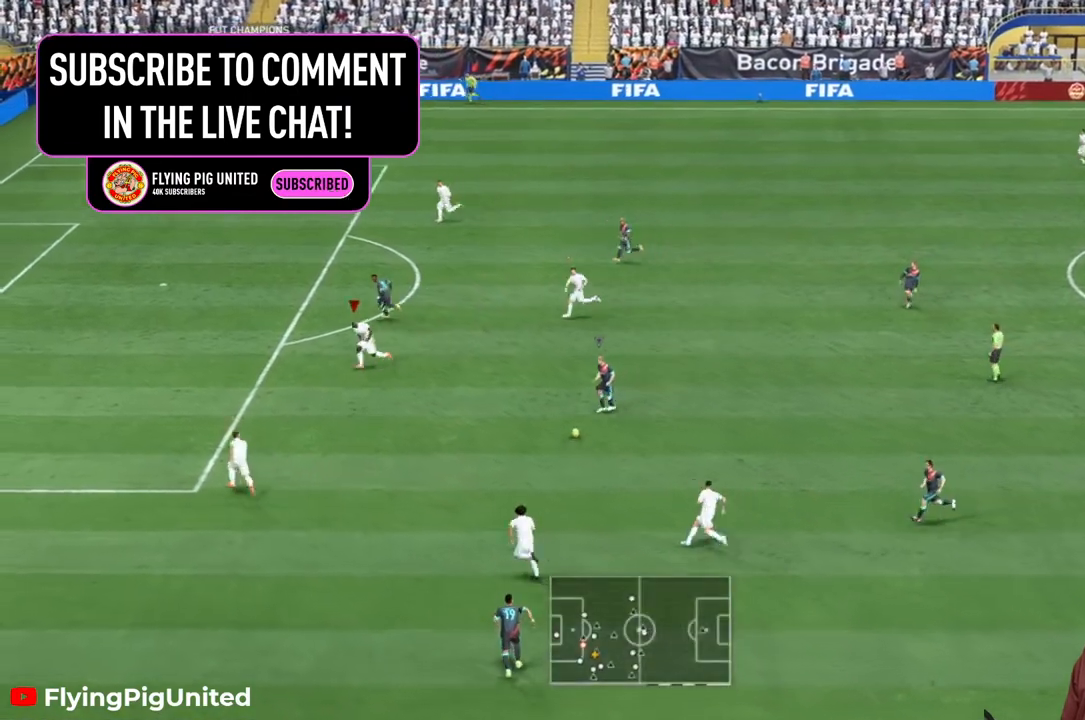
{"buttons": [], "left_stick": "right", "right_stick": "center", "events": [[50, "left_stick", "down-right"], [350, "left_stick", "right"]]}
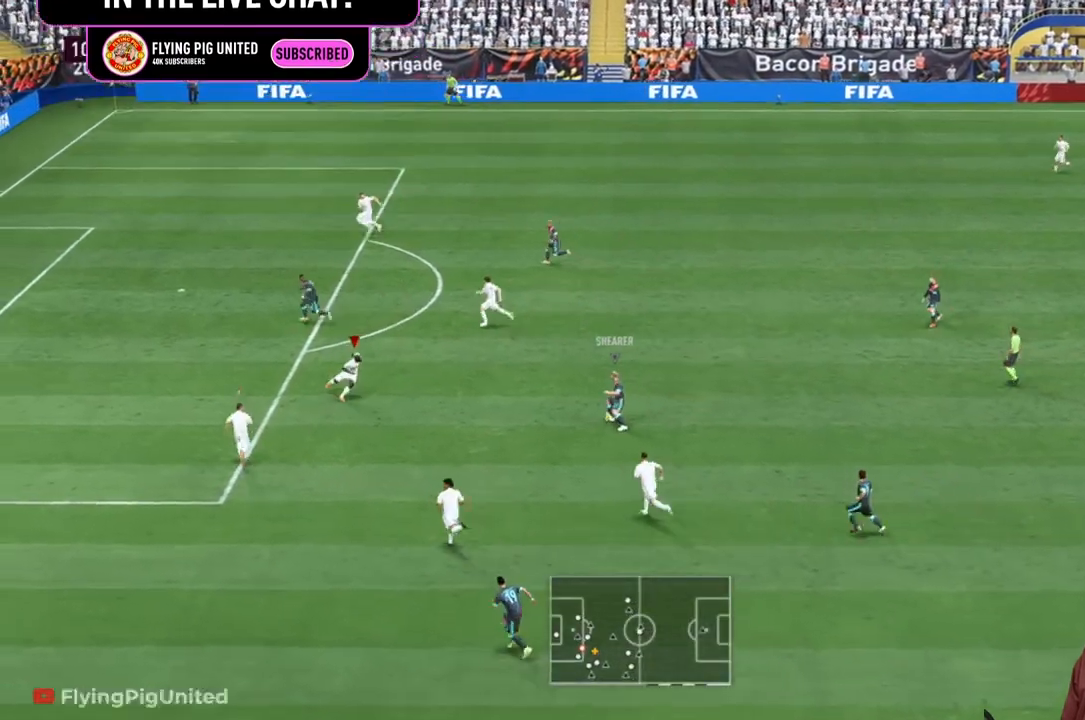
{"buttons": [], "left_stick": "up-right", "right_stick": "center", "events": [[17, "left_stick", "up-right"]]}
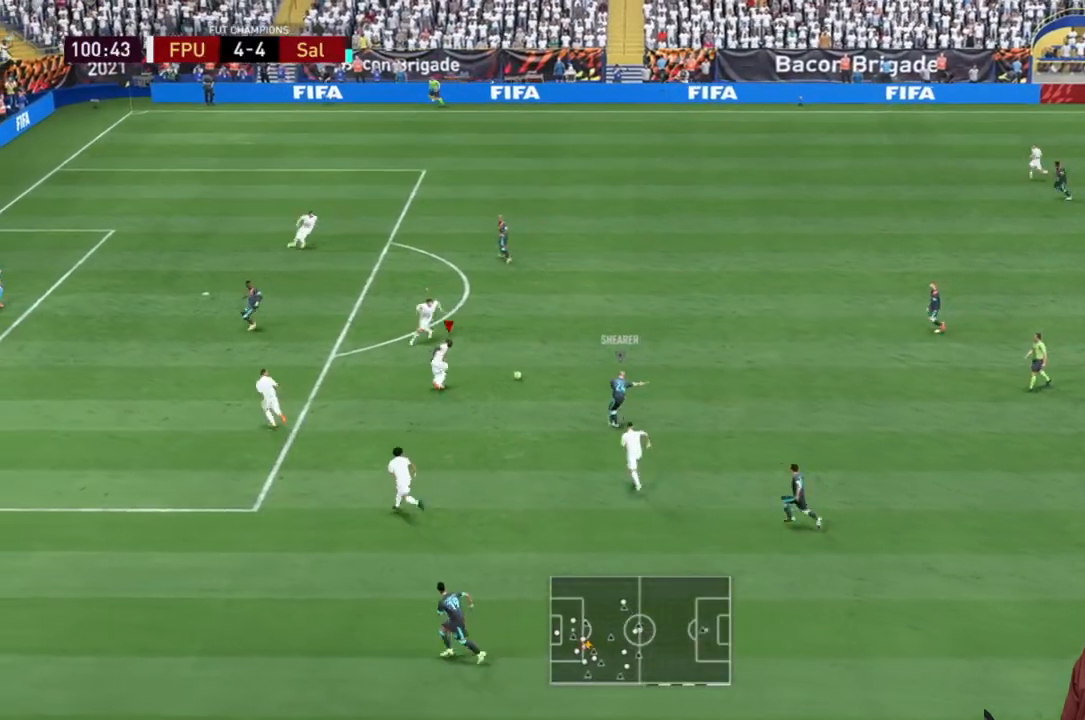
{"buttons": [], "left_stick": "right", "right_stick": "center", "events": [[217, "L2", "down"], [217, "left_stick", "up"], [317, "L2", "up"], [417, "left_stick", "down-right"], [500, "left_stick", "right"]]}
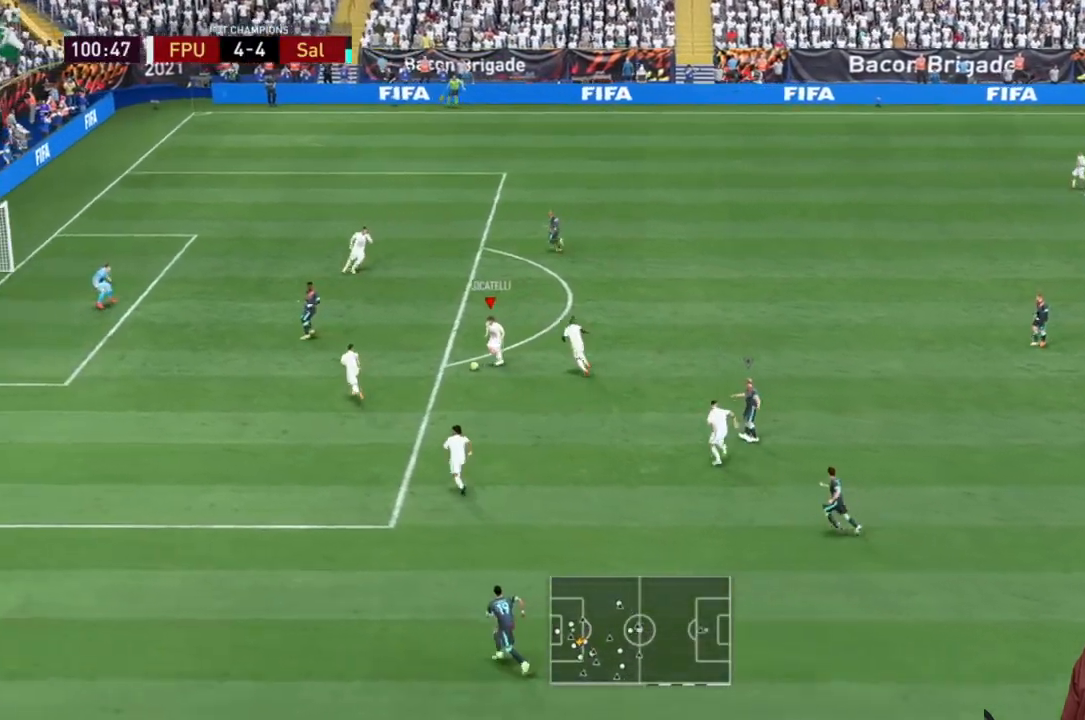
{"buttons": ["A"], "left_stick": "down", "right_stick": "center", "events": [[467, "left_stick", "down"], [500, "A", "down"]]}
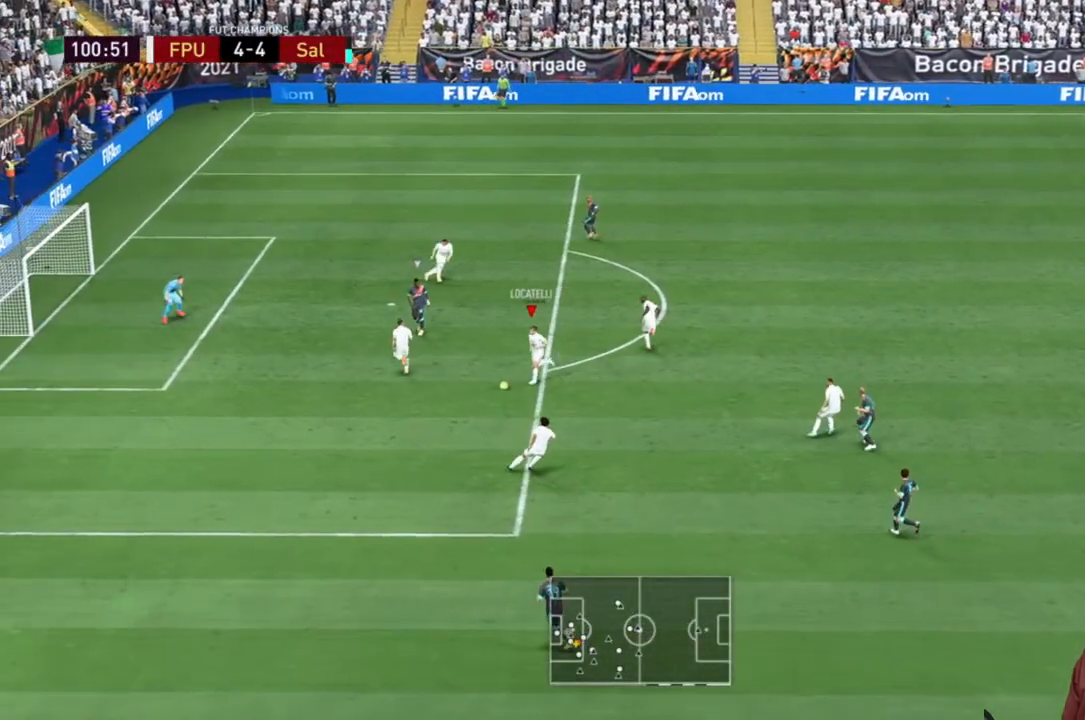
{"buttons": [], "left_stick": "right", "right_stick": "center", "events": [[100, "A", "up"], [400, "left_stick", "down-right"], [500, "left_stick", "right"]]}
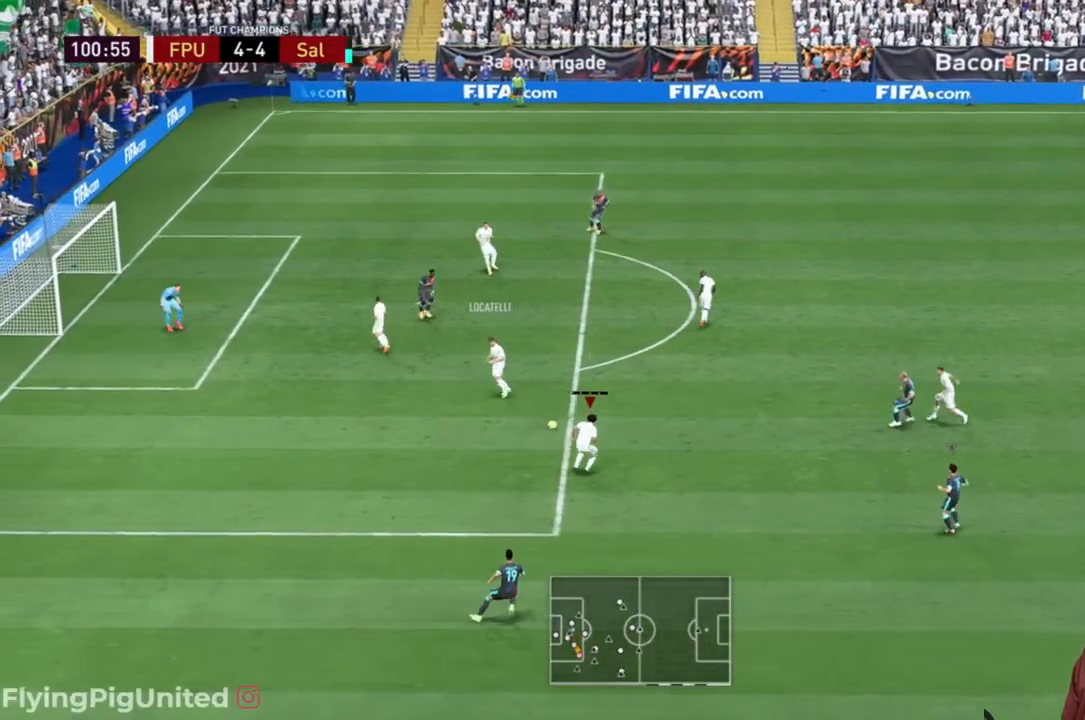
{"buttons": [], "left_stick": "up-right", "right_stick": "center", "events": [[167, "left_stick", "up-right"], [217, "Y", "down"], [350, "Y", "up"]]}
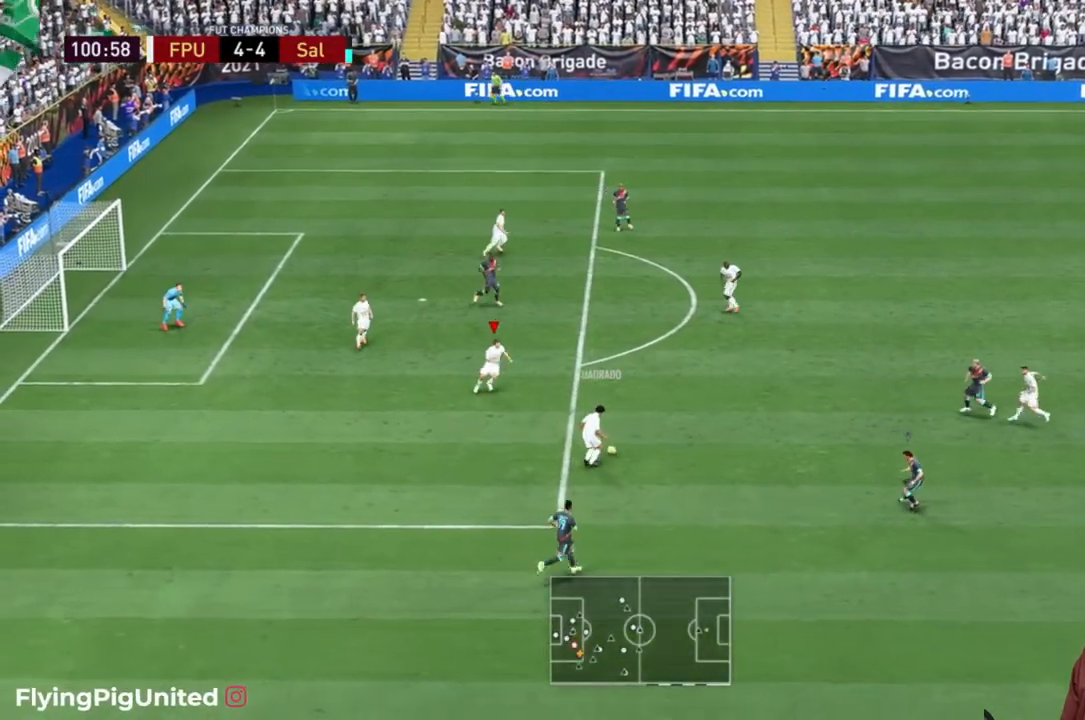
{"buttons": [], "left_stick": "up-right", "right_stick": "center", "events": []}
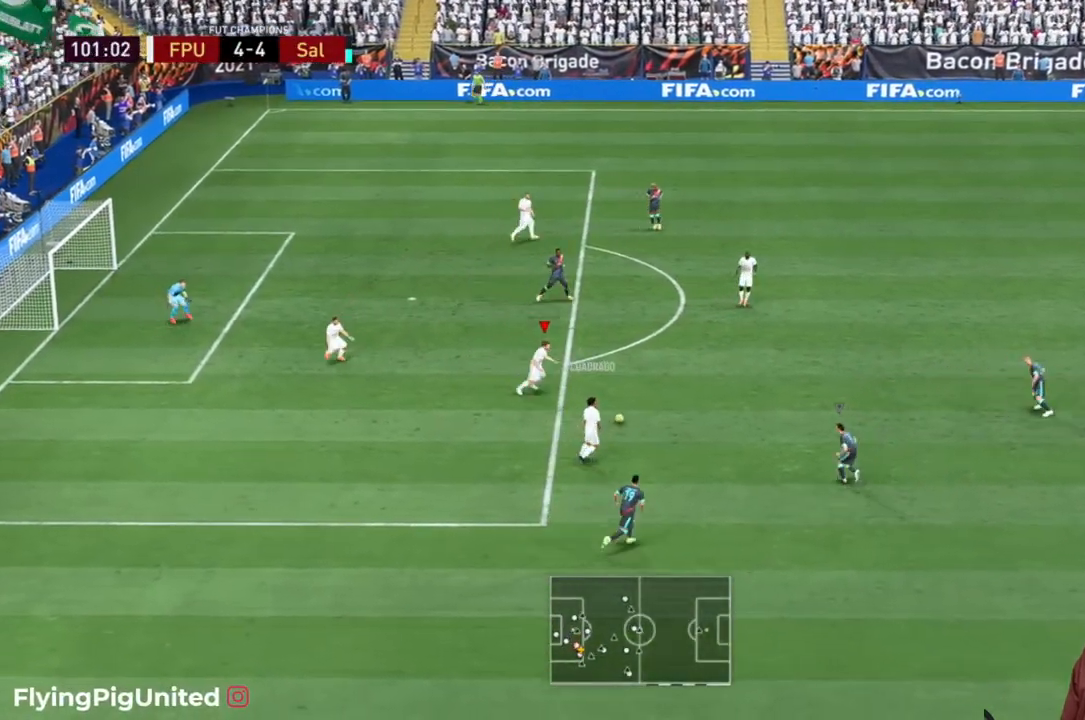
{"buttons": [], "left_stick": "up-right", "right_stick": "center", "events": [[33, "Y", "down"], [167, "Y", "up"]]}
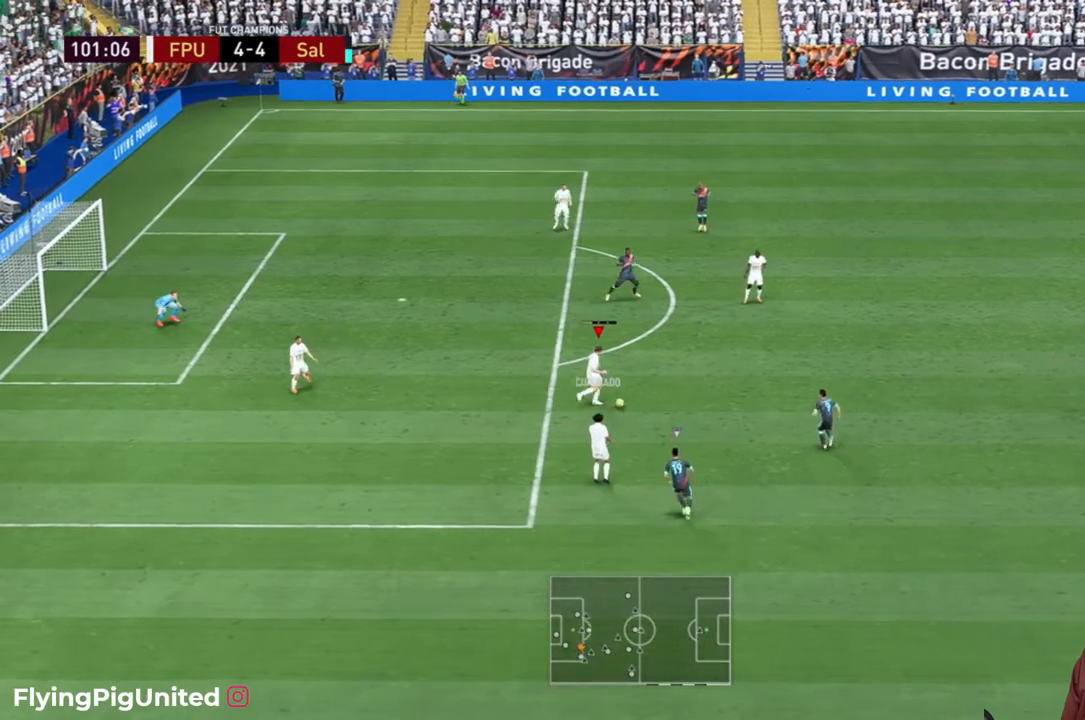
{"buttons": [], "left_stick": "up-right", "right_stick": "center", "events": []}
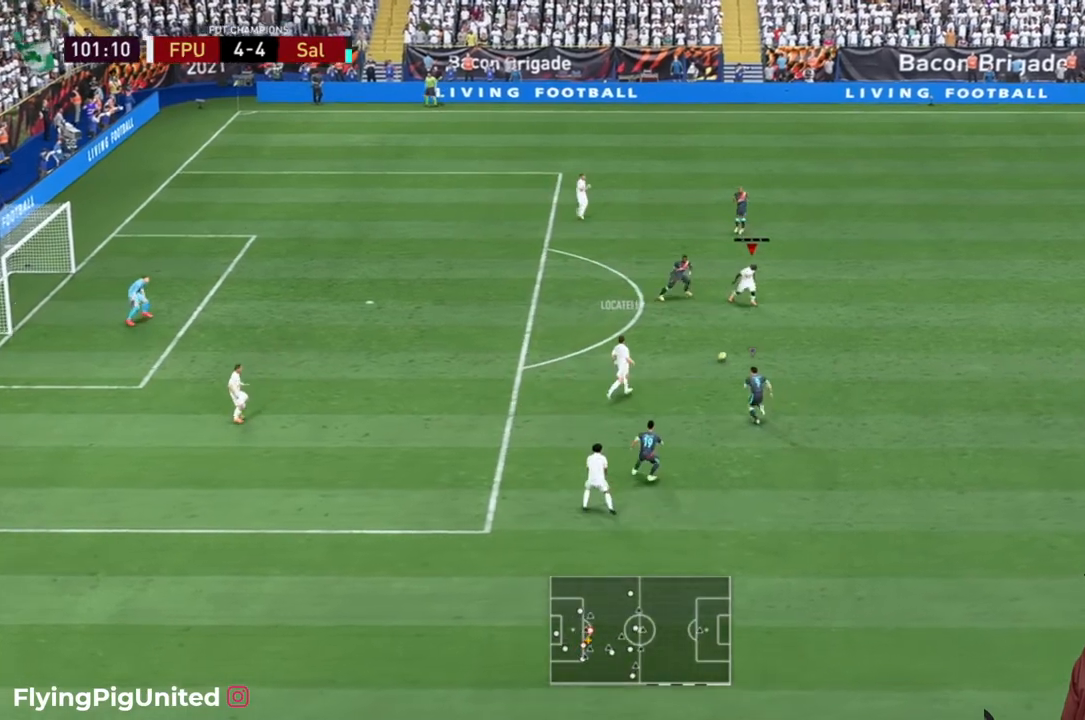
{"buttons": ["A"], "left_stick": "right", "right_stick": "center", "events": [[383, "left_stick", "right"], [483, "A", "down"]]}
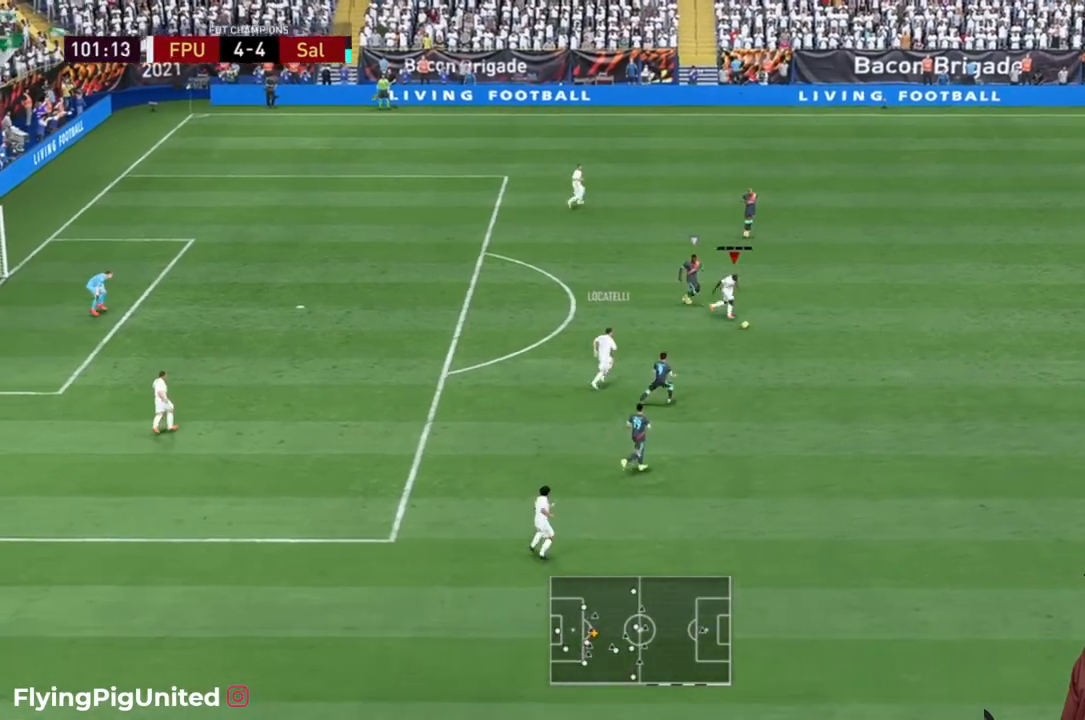
{"buttons": [], "left_stick": "up-right", "right_stick": "center", "events": [[150, "A", "up"], [217, "left_stick", "up-right"]]}
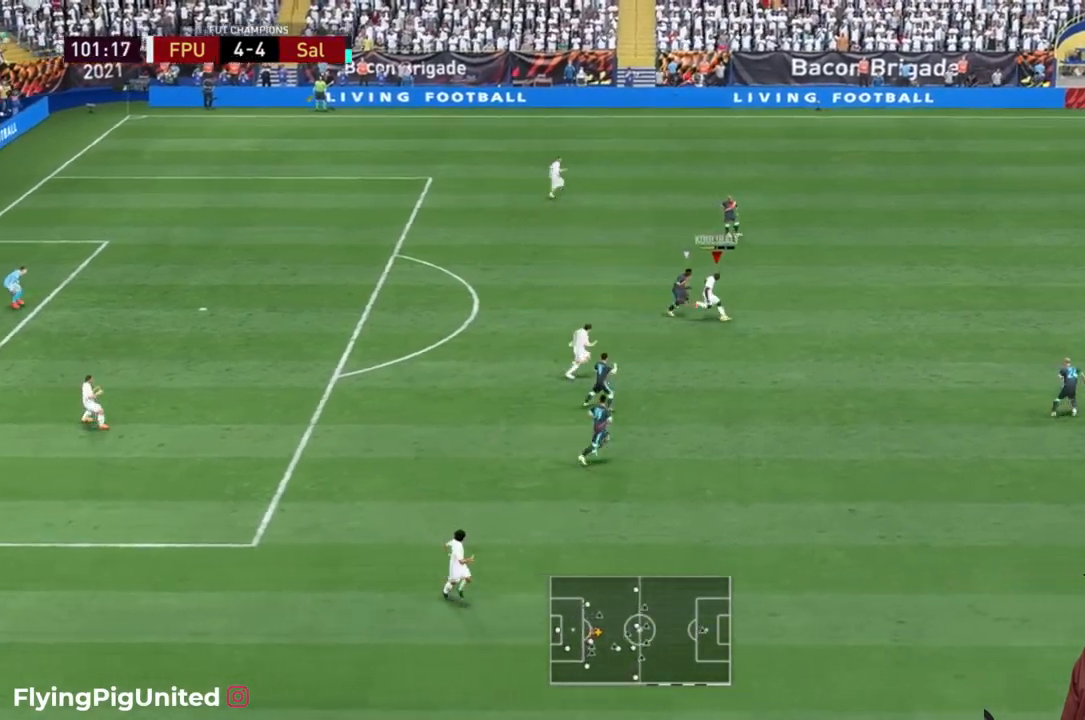
{"buttons": [], "left_stick": "down-right", "right_stick": "center", "events": [[500, "left_stick", "down-right"]]}
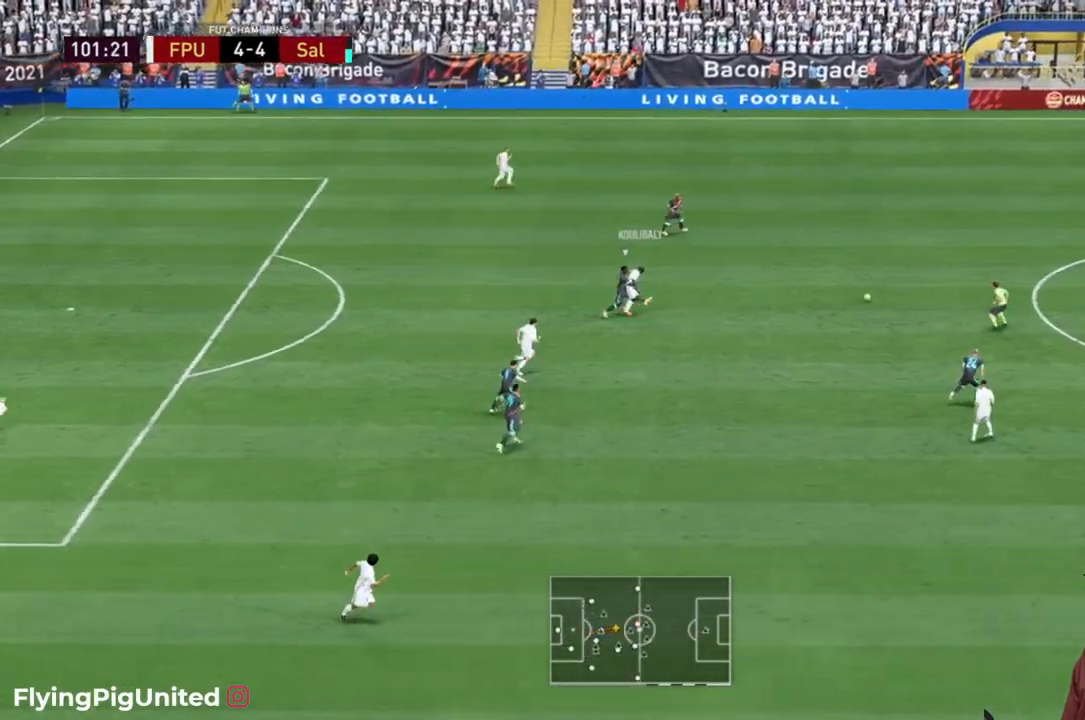
{"buttons": [], "left_stick": "up-left", "right_stick": "center", "events": [[67, "left_stick", "down-left"], [133, "left_stick", "up-left"]]}
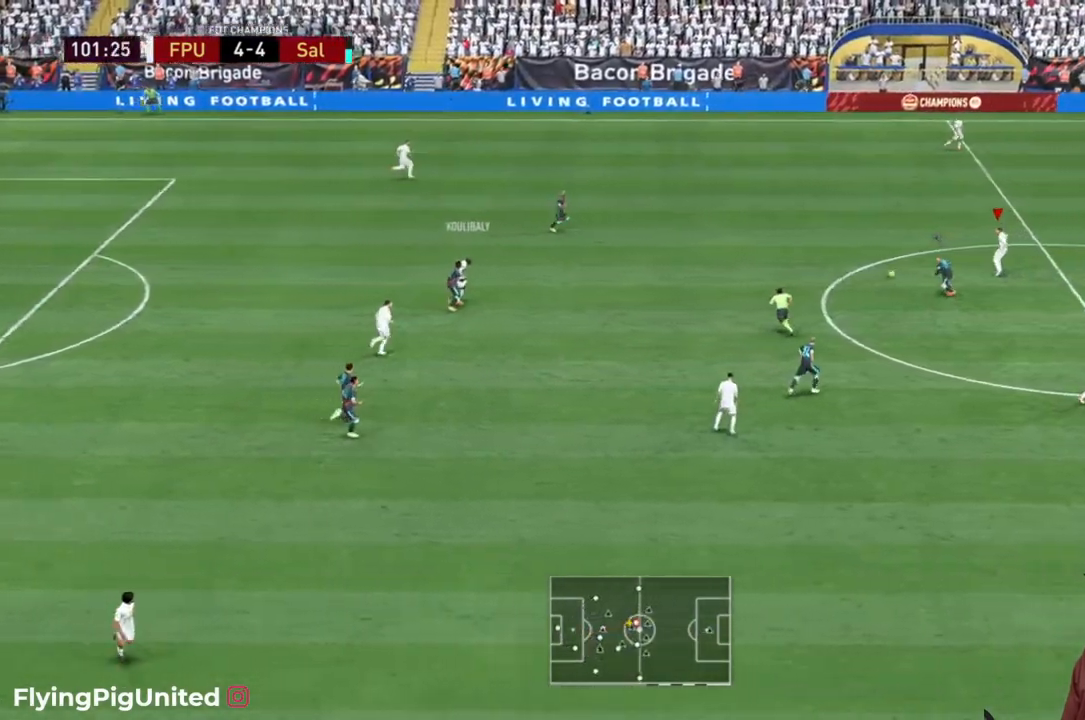
{"buttons": [], "left_stick": "up", "right_stick": "center", "events": [[133, "left_stick", "up"]]}
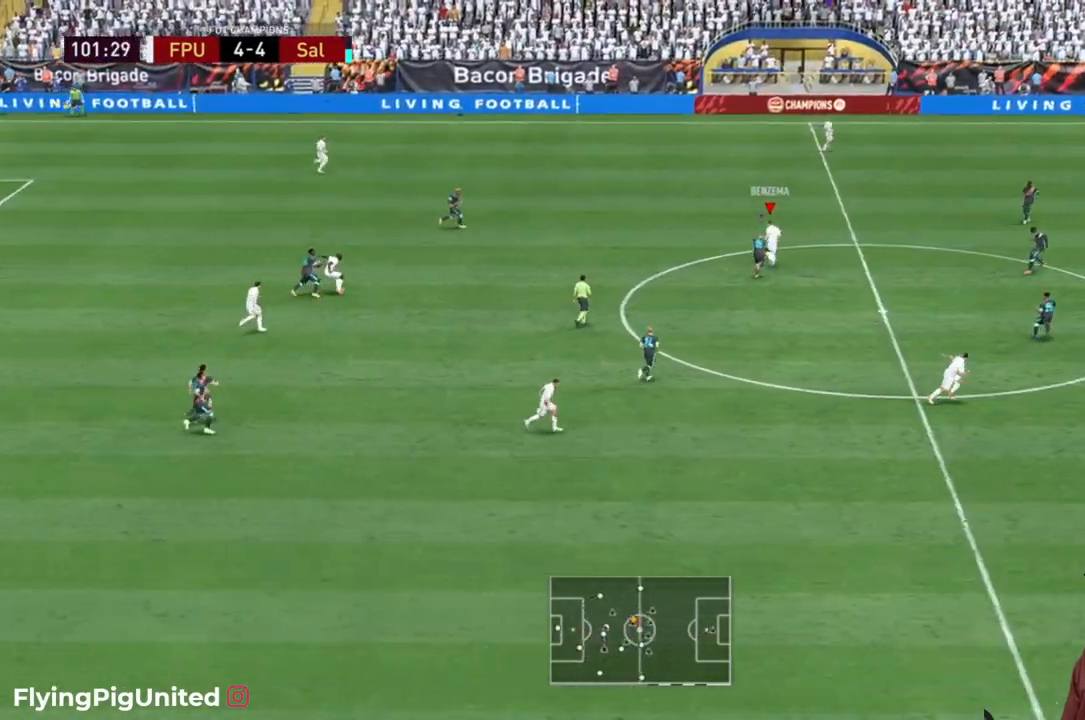
{"buttons": [], "left_stick": "up", "right_stick": "center", "events": [[167, "Y", "down"], [367, "Y", "up"]]}
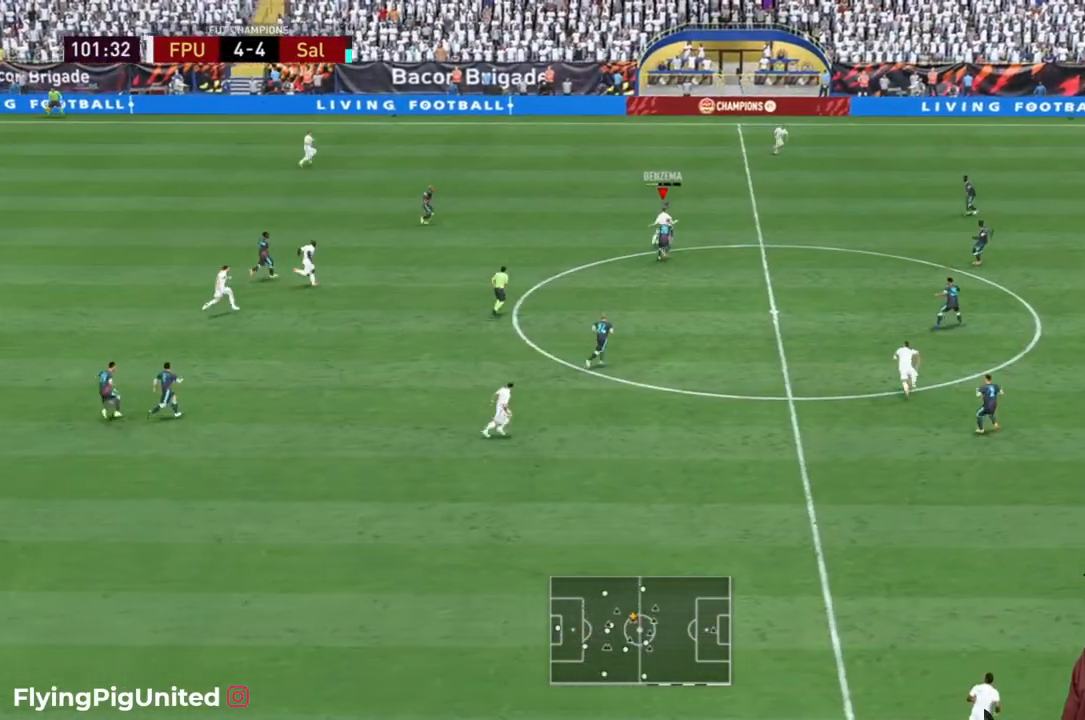
{"buttons": [], "left_stick": "up-right", "right_stick": "center"}
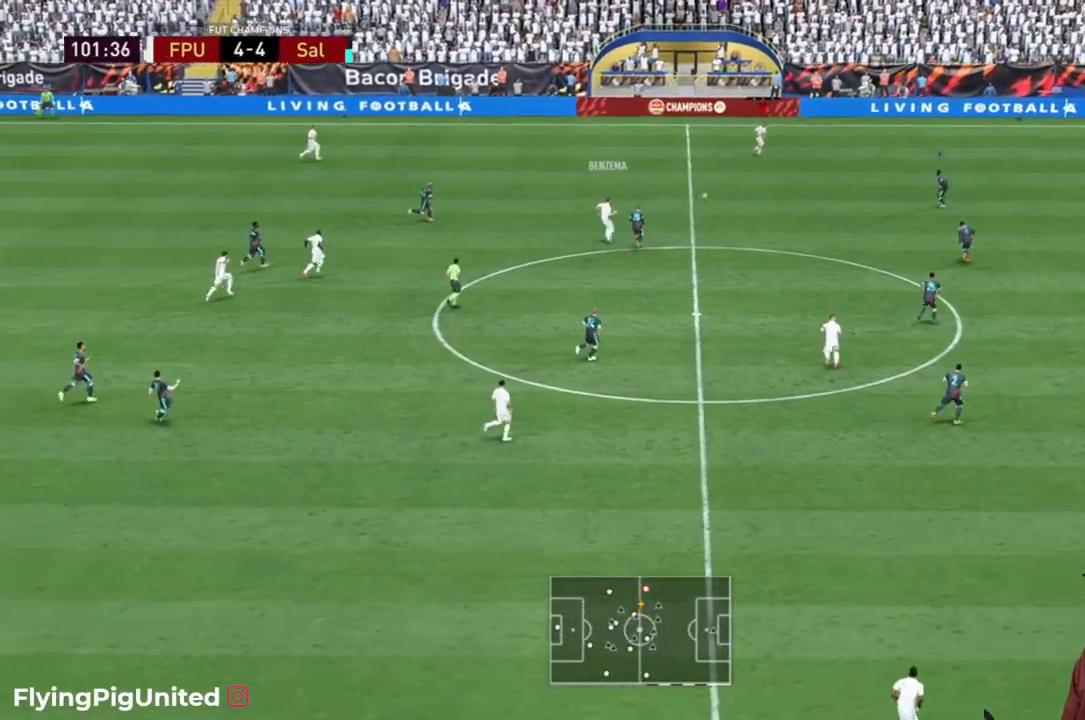
{"buttons": [], "left_stick": "up-right", "right_stick": "center", "events": []}
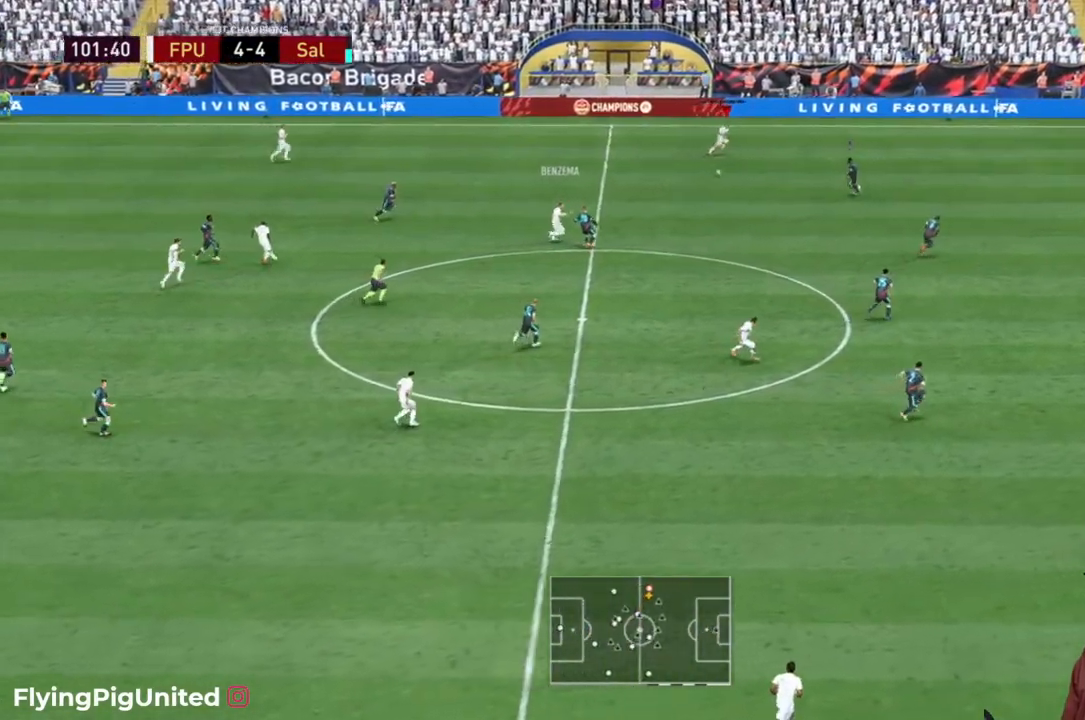
{"buttons": [], "left_stick": "down-left", "right_stick": "center", "events": [[50, "left_stick", "down-right"], [217, "left_stick", "down-left"]]}